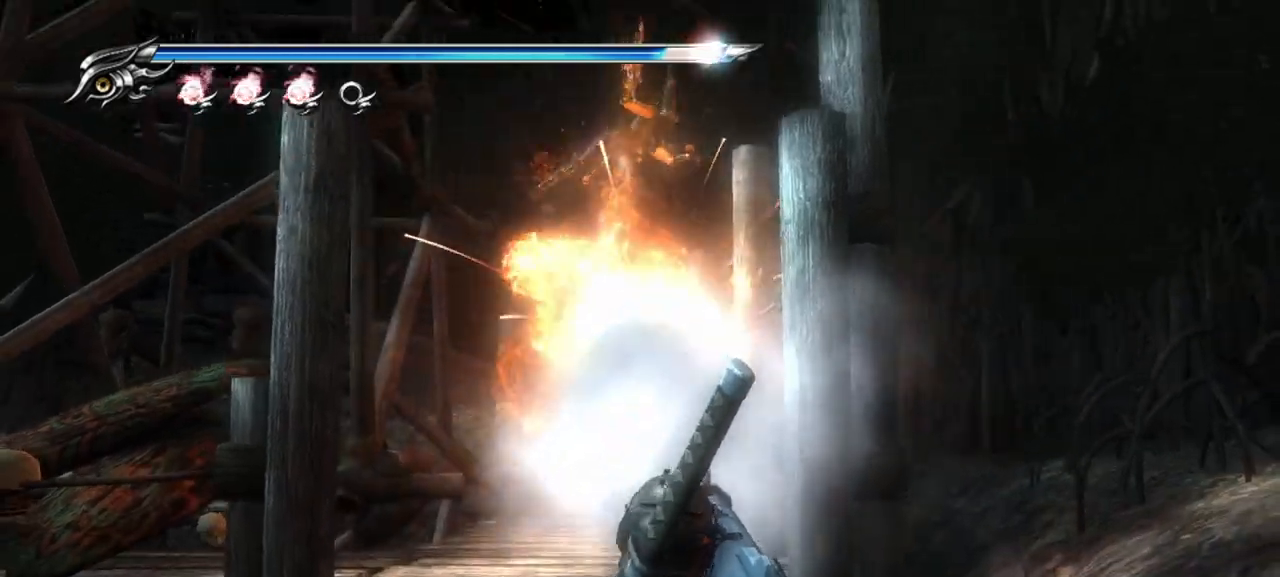
Gameplay with a controller (PlayStation layout); each line is a JSON object with the inputs held at the frame after it. "events" lists button and stick changes between this image and that frame as [ms after this image, input, new state], when the widget could be followed in between.
{"buttons": [], "left_stick": "down", "right_stick": "center", "events": [[50, "TRIANGLE", "down"], [117, "TRIANGLE", "up"], [183, "TRIANGLE", "down"], [250, "TRIANGLE", "up"]]}
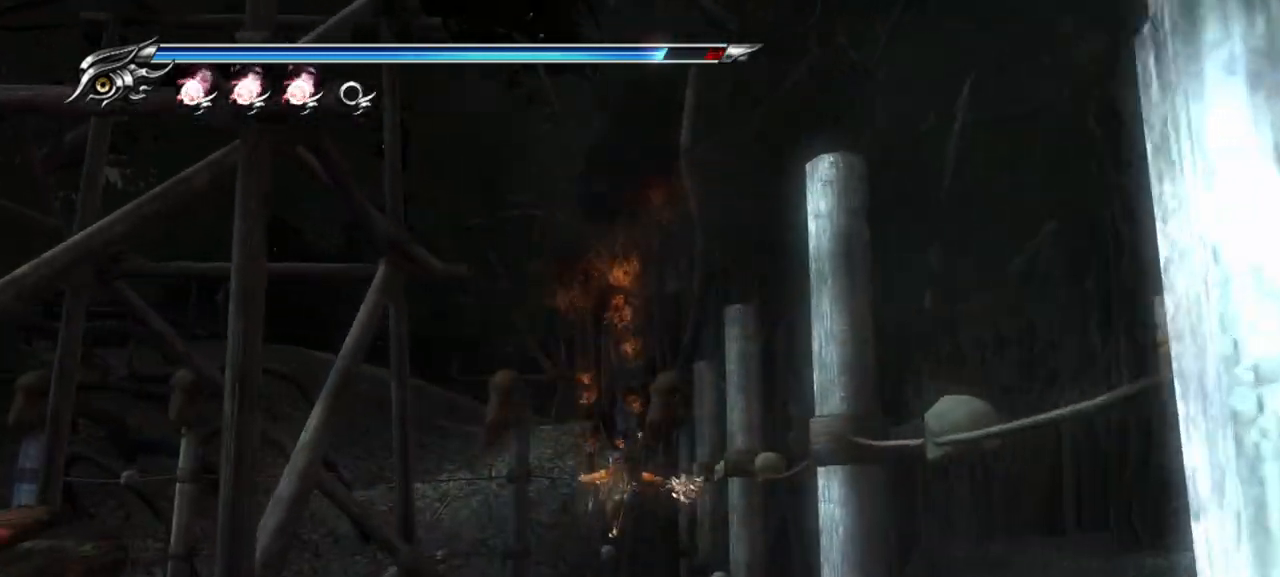
{"buttons": [], "left_stick": "down", "right_stick": "center", "events": [[167, "CROSS", "down"], [233, "CROSS", "up"], [333, "L1", "down"], [433, "L1", "up"]]}
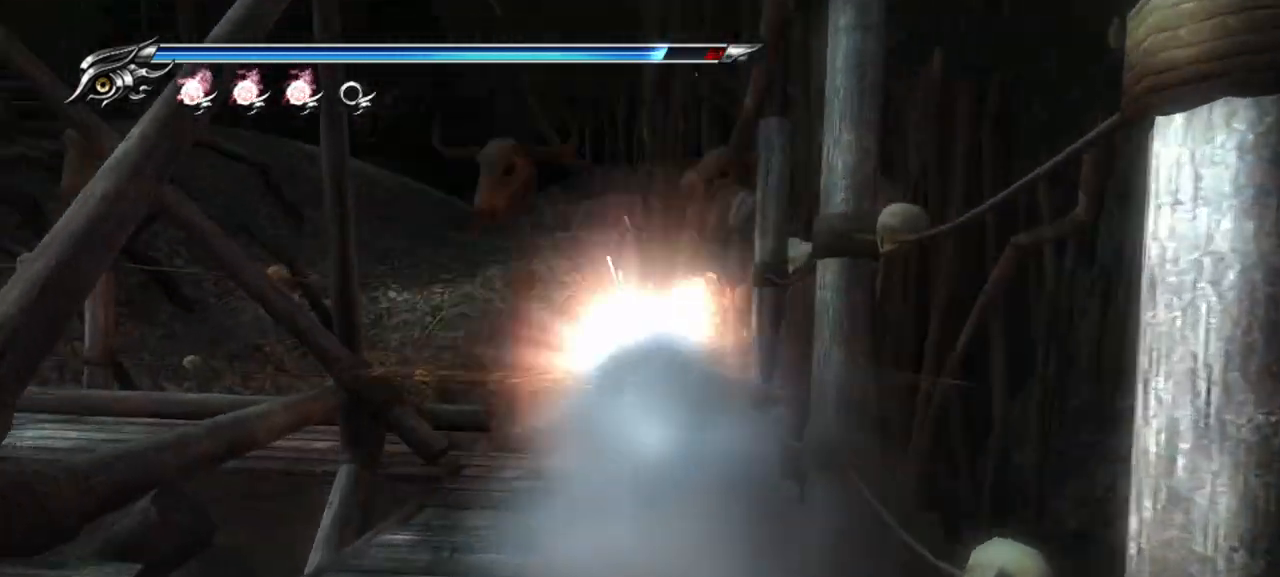
{"buttons": ["L1"], "left_stick": "down", "right_stick": "center", "events": [[117, "L1", "down"], [267, "L1", "up"], [400, "L1", "down"]]}
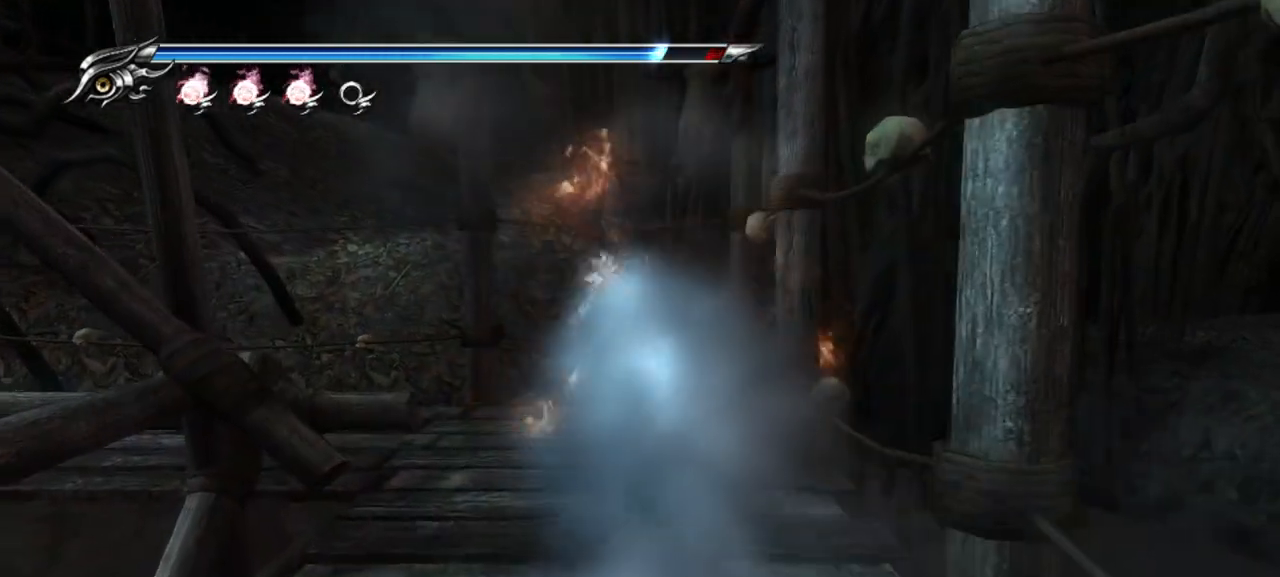
{"buttons": ["CROSS"], "left_stick": "down", "right_stick": "center", "events": [[67, "L1", "up"], [267, "L1", "down"], [433, "CROSS", "down"], [433, "L1", "up"]]}
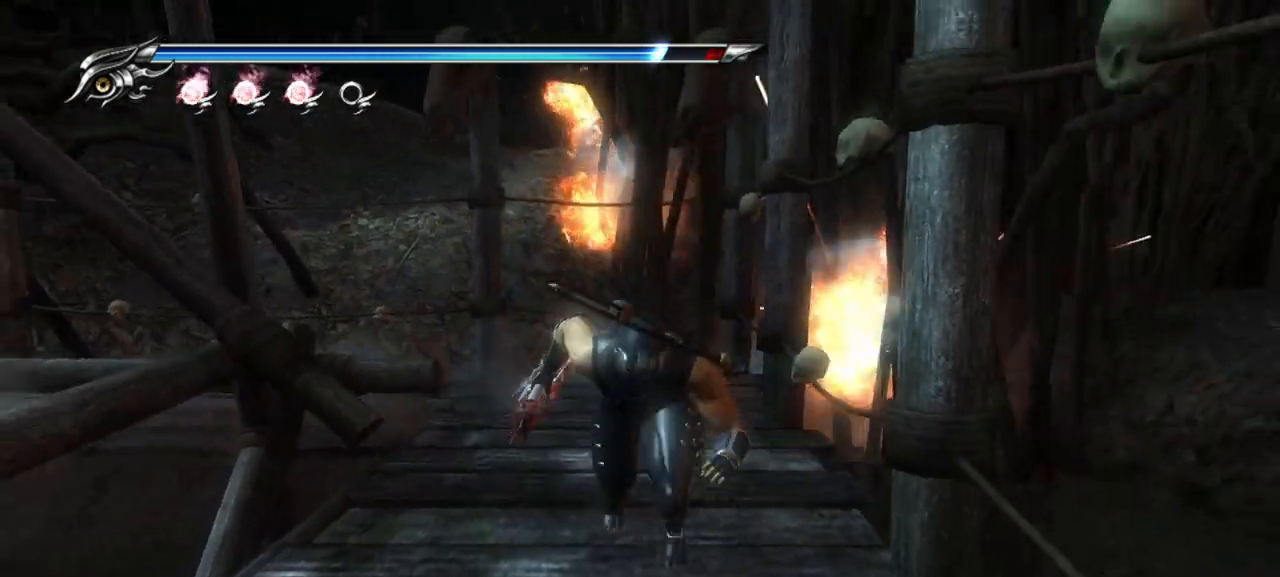
{"buttons": ["TRIANGLE"], "left_stick": "down", "right_stick": "center", "events": [[117, "CROSS", "up"], [333, "TRIANGLE", "down"], [417, "TRIANGLE", "up"], [467, "TRIANGLE", "down"]]}
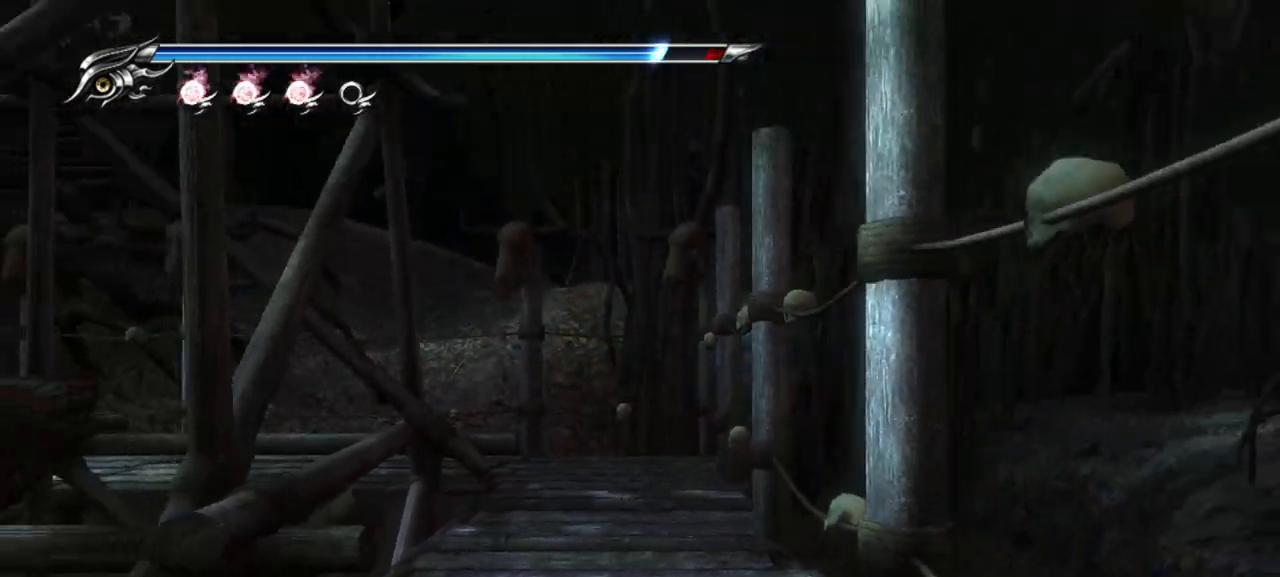
{"buttons": [], "left_stick": "center", "right_stick": "center", "events": [[50, "TRIANGLE", "up"], [117, "TRIANGLE", "down"], [183, "TRIANGLE", "up"], [250, "TRIANGLE", "down"], [317, "TRIANGLE", "up"], [400, "TRIANGLE", "down"], [450, "TRIANGLE", "up"], [450, "left_stick", "center"]]}
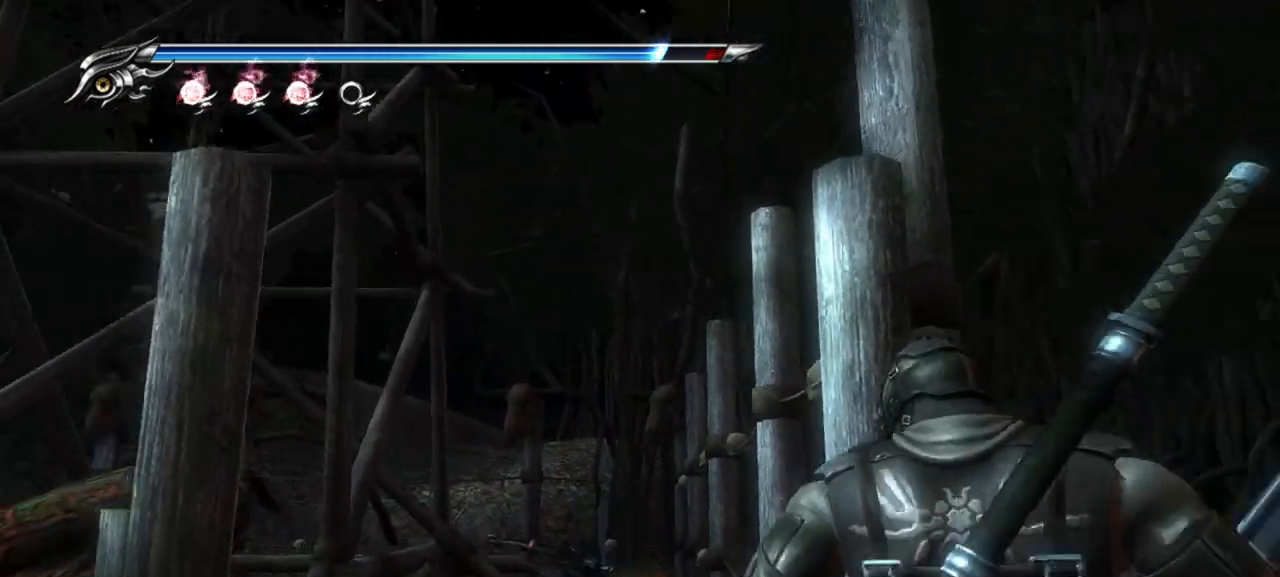
{"buttons": ["SQUARE"], "left_stick": "down-right", "right_stick": "center", "events": [[117, "L1", "down"], [383, "left_stick", "down-right"], [433, "L1", "up"], [450, "SQUARE", "down"]]}
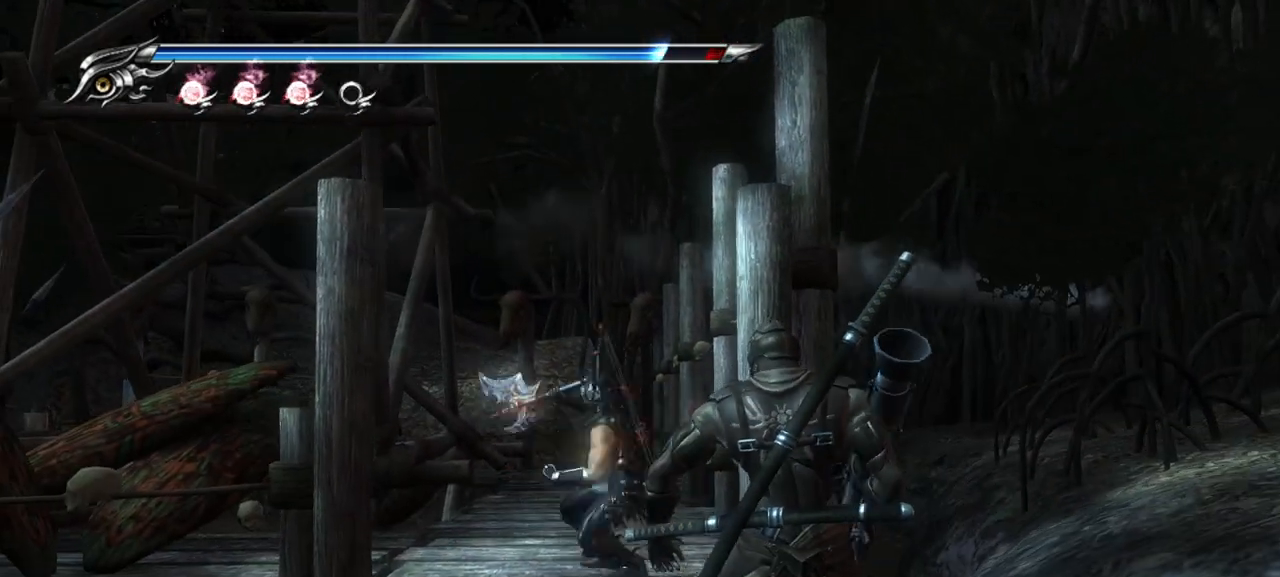
{"buttons": [], "left_stick": "down", "right_stick": "center", "events": [[50, "SQUARE", "up"], [100, "SQUARE", "down"], [150, "left_stick", "down"], [183, "SQUARE", "up"], [250, "SQUARE", "down"], [317, "SQUARE", "up"], [400, "SQUARE", "down"], [450, "SQUARE", "up"]]}
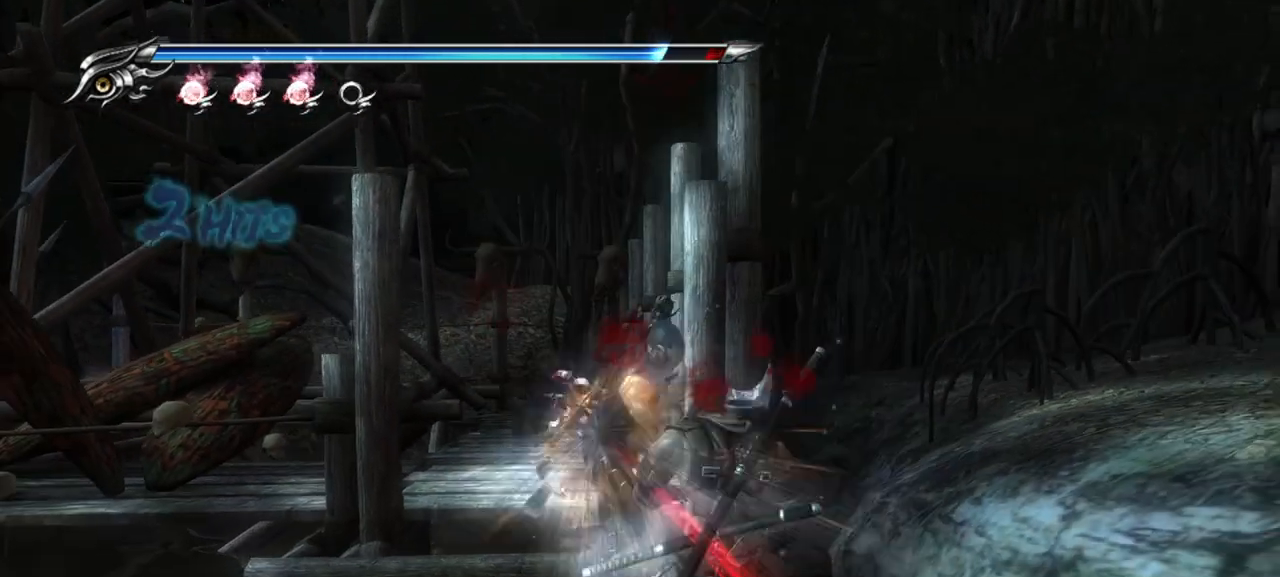
{"buttons": ["SQUARE"], "left_stick": "down", "right_stick": "center", "events": [[50, "SQUARE", "down"], [100, "SQUARE", "up"], [167, "SQUARE", "down"], [250, "SQUARE", "up"], [317, "SQUARE", "down"], [383, "SQUARE", "up"], [450, "SQUARE", "down"]]}
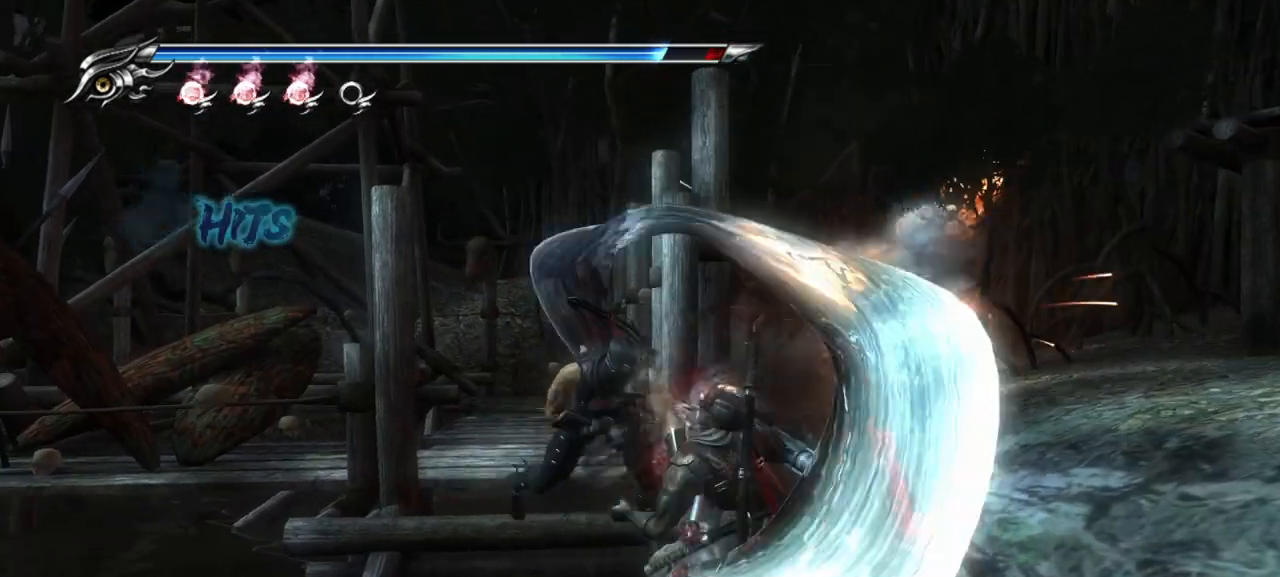
{"buttons": ["TRIANGLE"], "left_stick": "down", "right_stick": "center", "events": [[33, "SQUARE", "up"], [100, "SQUARE", "down"], [167, "SQUARE", "up"], [250, "TRIANGLE", "down"], [350, "TRIANGLE", "up"], [400, "TRIANGLE", "down"], [450, "TRIANGLE", "up"], [500, "TRIANGLE", "down"]]}
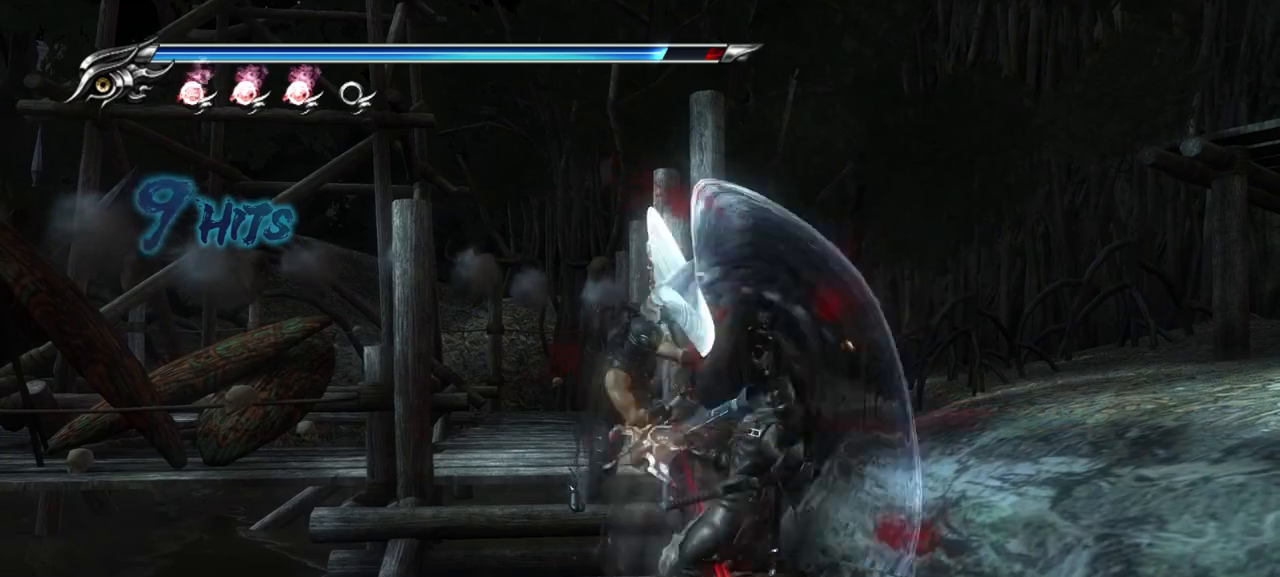
{"buttons": [], "left_stick": "down", "right_stick": "center", "events": [[233, "TRIANGLE", "up"], [283, "TRIANGLE", "down"], [383, "TRIANGLE", "up"], [417, "TRIANGLE", "down"], [500, "TRIANGLE", "up"]]}
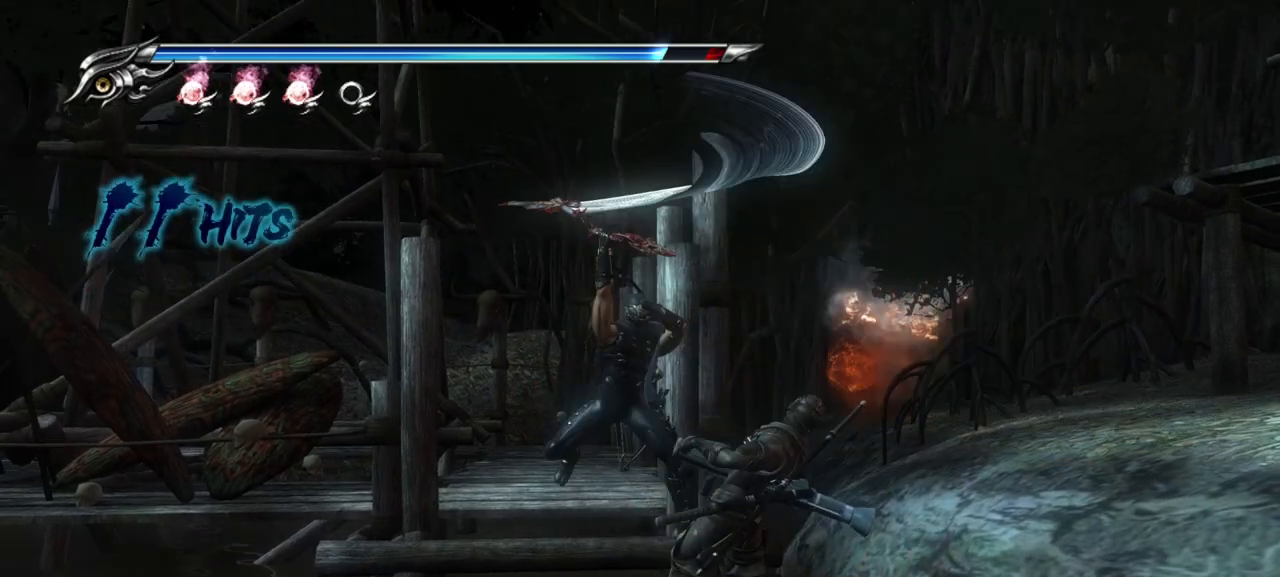
{"buttons": [], "left_stick": "down", "right_stick": "center", "events": [[67, "TRIANGLE", "down"], [150, "TRIANGLE", "up"], [217, "TRIANGLE", "down"], [317, "TRIANGLE", "up"], [367, "TRIANGLE", "down"], [467, "TRIANGLE", "up"]]}
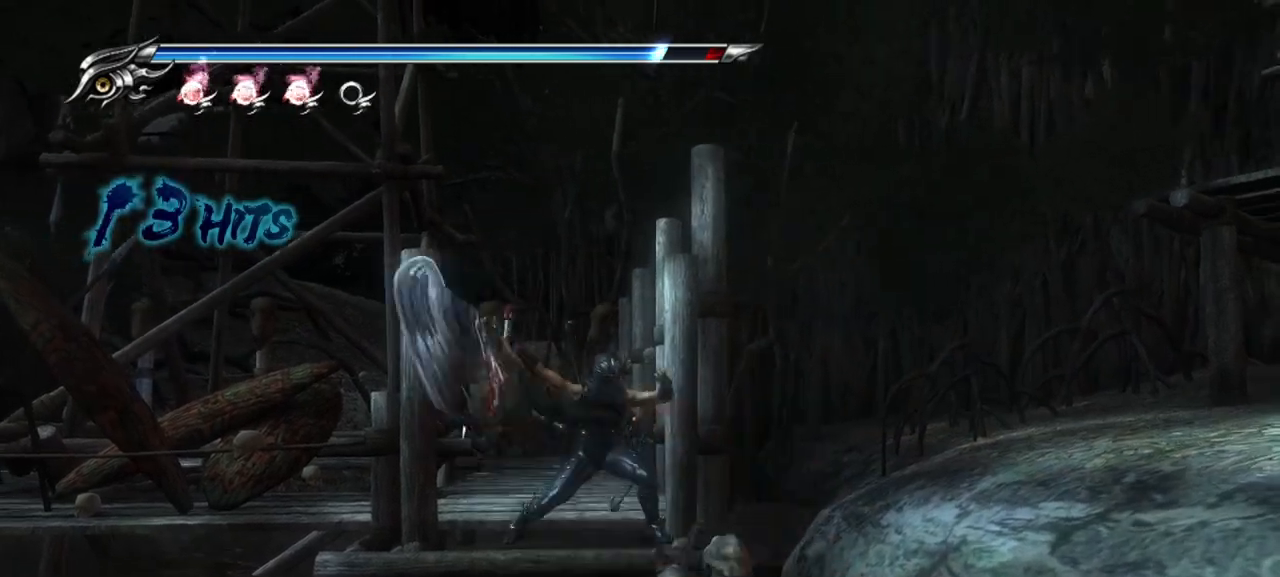
{"buttons": ["TRIANGLE"], "left_stick": "down", "right_stick": "center", "events": [[17, "TRIANGLE", "down"], [100, "TRIANGLE", "up"], [167, "TRIANGLE", "down"], [233, "TRIANGLE", "up"], [300, "TRIANGLE", "down"], [417, "TRIANGLE", "up"], [450, "TRIANGLE", "down"]]}
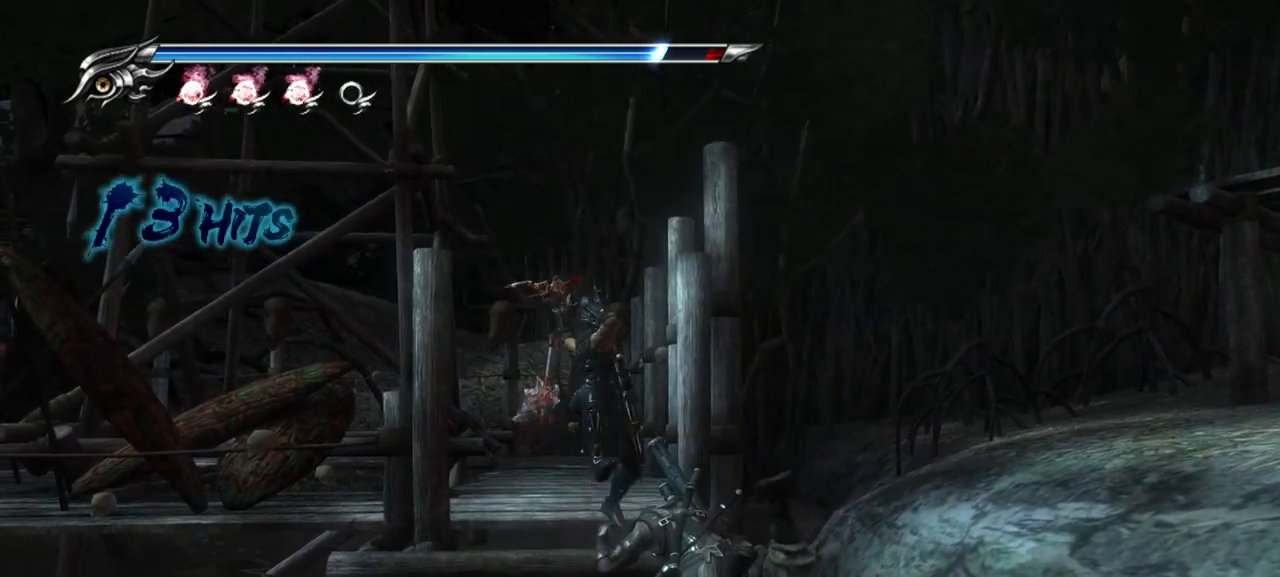
{"buttons": [], "left_stick": "down-right", "right_stick": "center", "events": [[50, "TRIANGLE", "up"], [100, "TRIANGLE", "down"], [200, "TRIANGLE", "up"], [267, "TRIANGLE", "down"], [317, "TRIANGLE", "up"], [400, "TRIANGLE", "down"], [433, "left_stick", "down-right"], [467, "TRIANGLE", "up"]]}
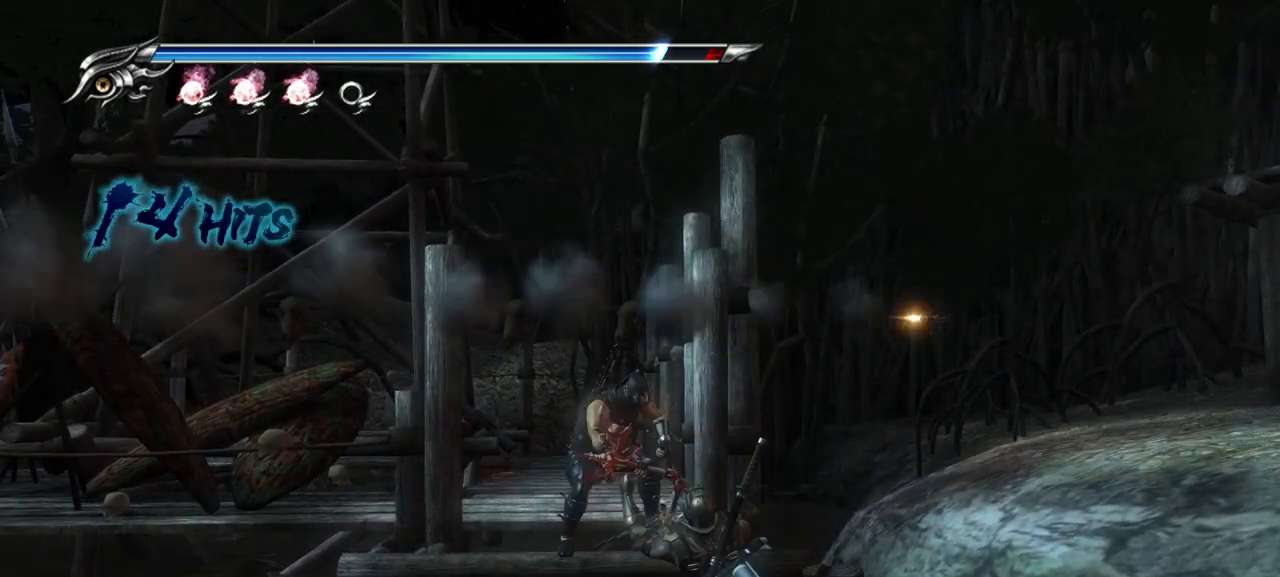
{"buttons": ["TRIANGLE"], "left_stick": "down-right", "right_stick": "center", "events": [[33, "TRIANGLE", "down"], [33, "left_stick", "right"], [133, "TRIANGLE", "up"], [167, "left_stick", "down-right"], [200, "TRIANGLE", "down"], [250, "TRIANGLE", "up"], [317, "TRIANGLE", "down"], [400, "TRIANGLE", "up"], [483, "TRIANGLE", "down"]]}
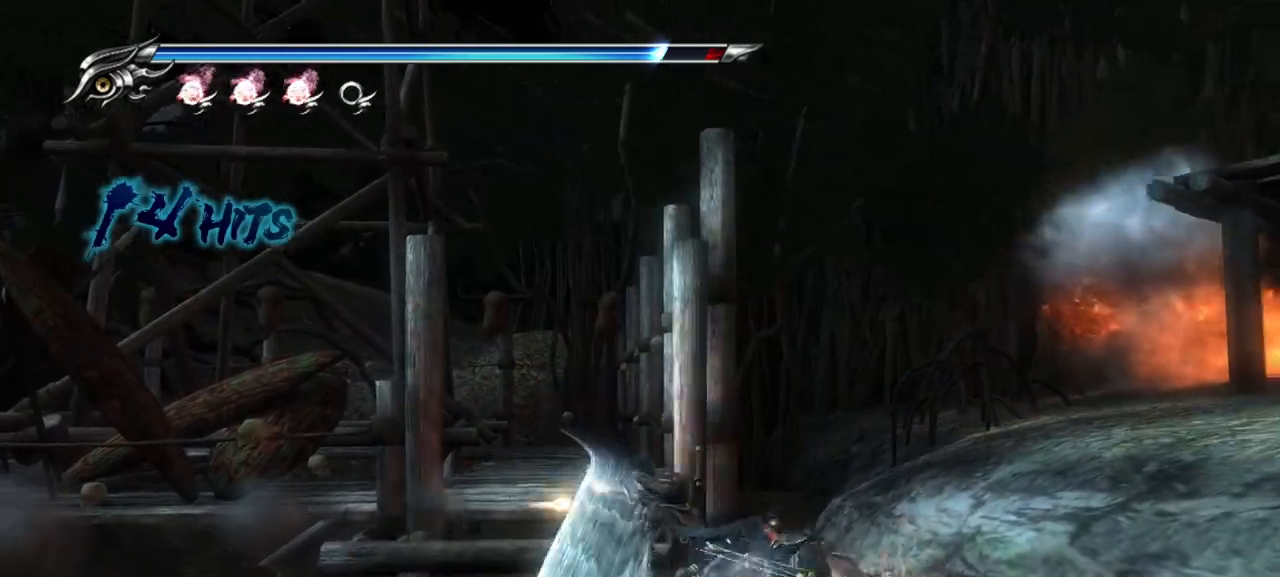
{"buttons": [], "left_stick": "up", "right_stick": "center", "events": [[50, "TRIANGLE", "up"], [117, "TRIANGLE", "down"], [200, "TRIANGLE", "up"], [267, "TRIANGLE", "down"], [267, "left_stick", "up"], [350, "TRIANGLE", "up"], [417, "TRIANGLE", "down"], [483, "TRIANGLE", "up"]]}
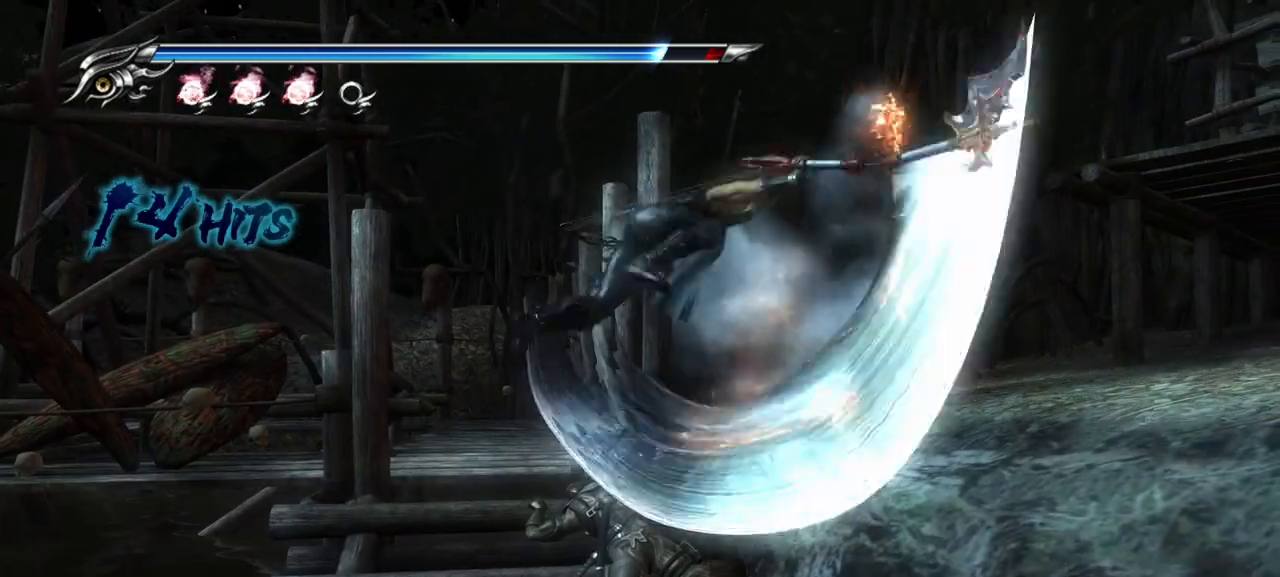
{"buttons": [], "left_stick": "up-left", "right_stick": "left", "events": [[133, "right_stick", "left"], [233, "left_stick", "up-left"]]}
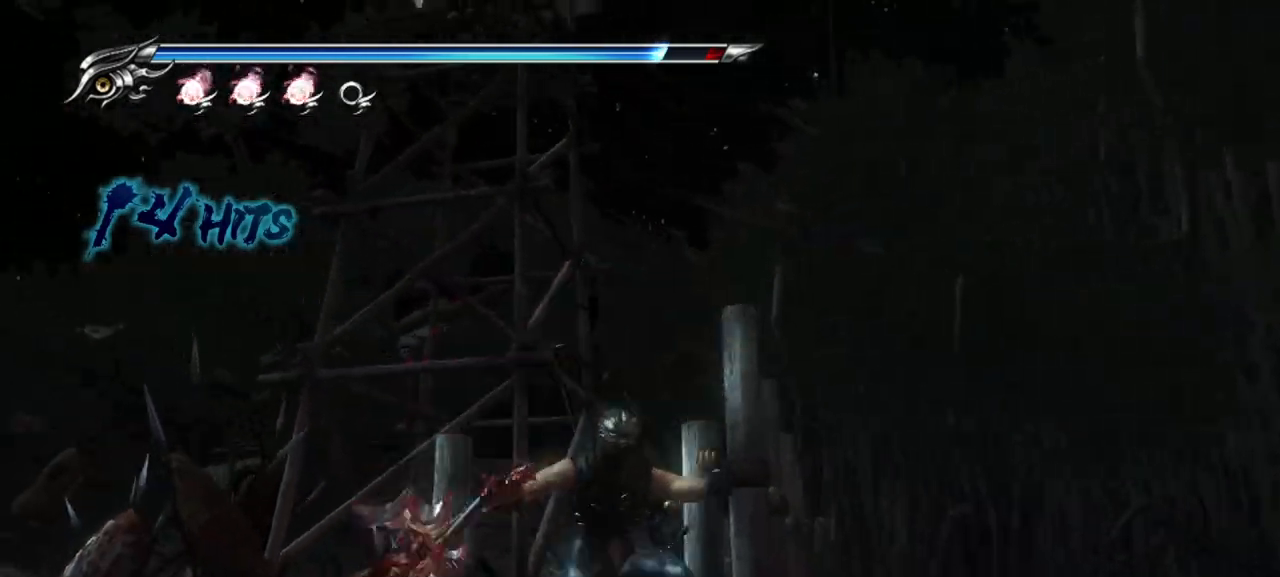
{"buttons": [], "left_stick": "up-left", "right_stick": "center", "events": [[167, "right_stick", "center"], [250, "CROSS", "down"], [367, "CROSS", "up"], [417, "CROSS", "down"], [500, "CROSS", "up"]]}
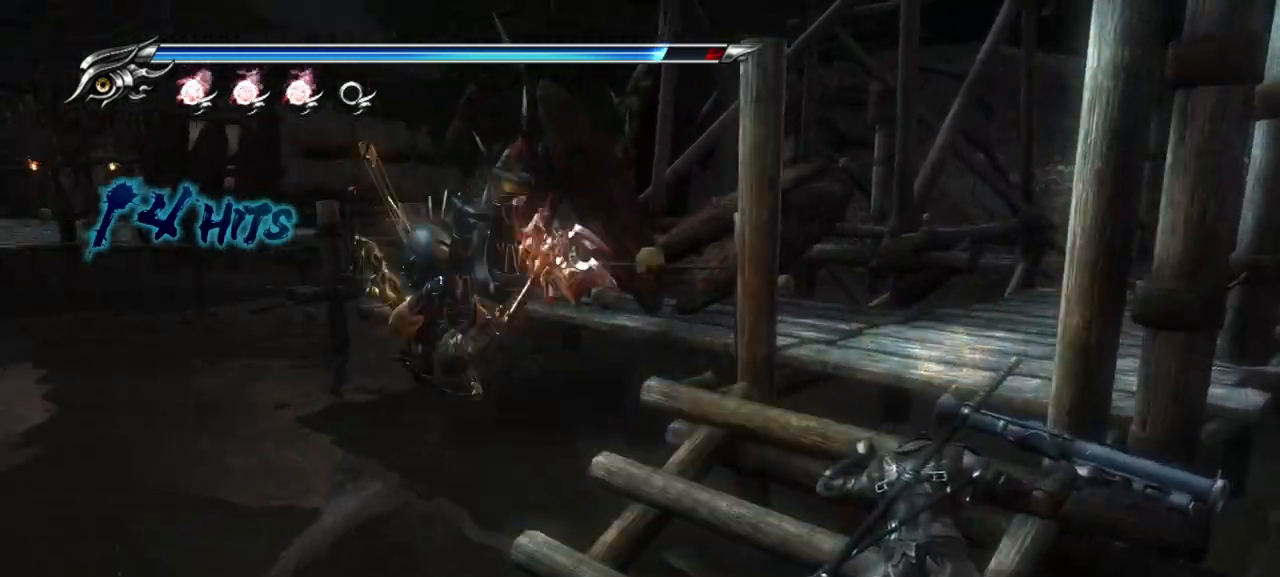
{"buttons": ["CROSS"], "left_stick": "up-left", "right_stick": "center", "events": [[67, "CROSS", "down"], [150, "CROSS", "up"], [200, "CROSS", "down"], [283, "CROSS", "up"], [367, "CROSS", "down"], [433, "CROSS", "up"], [500, "CROSS", "down"]]}
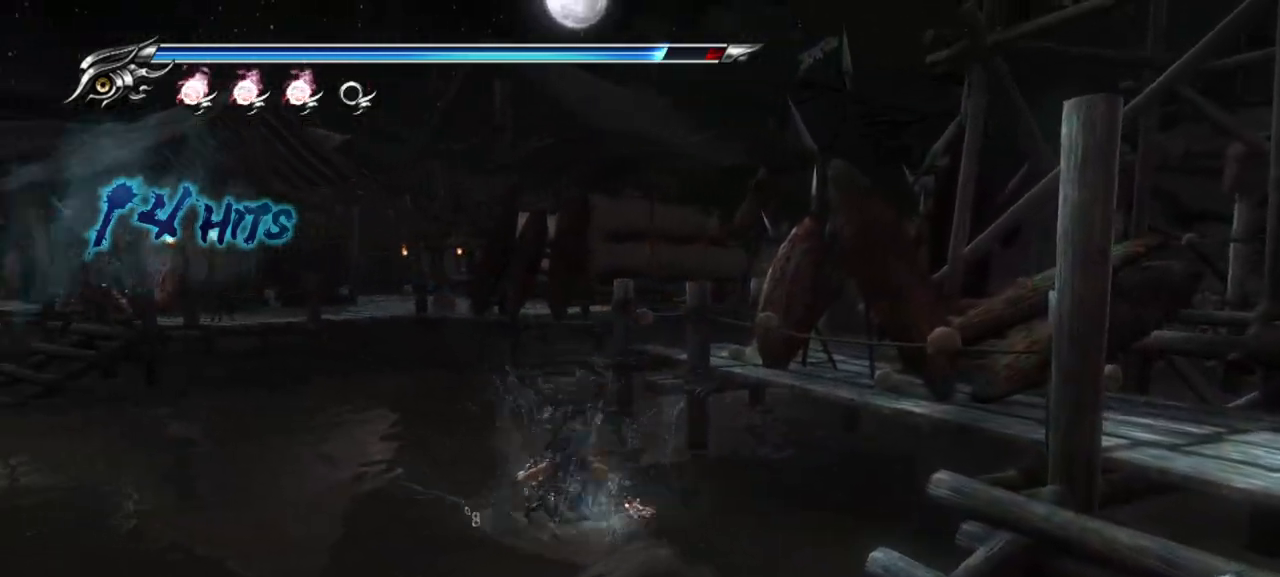
{"buttons": ["CROSS"], "left_stick": "up-left", "right_stick": "center", "events": [[83, "CROSS", "up"], [150, "CROSS", "down"], [250, "CROSS", "up"], [300, "CROSS", "down"], [417, "CROSS", "up"], [467, "CROSS", "down"]]}
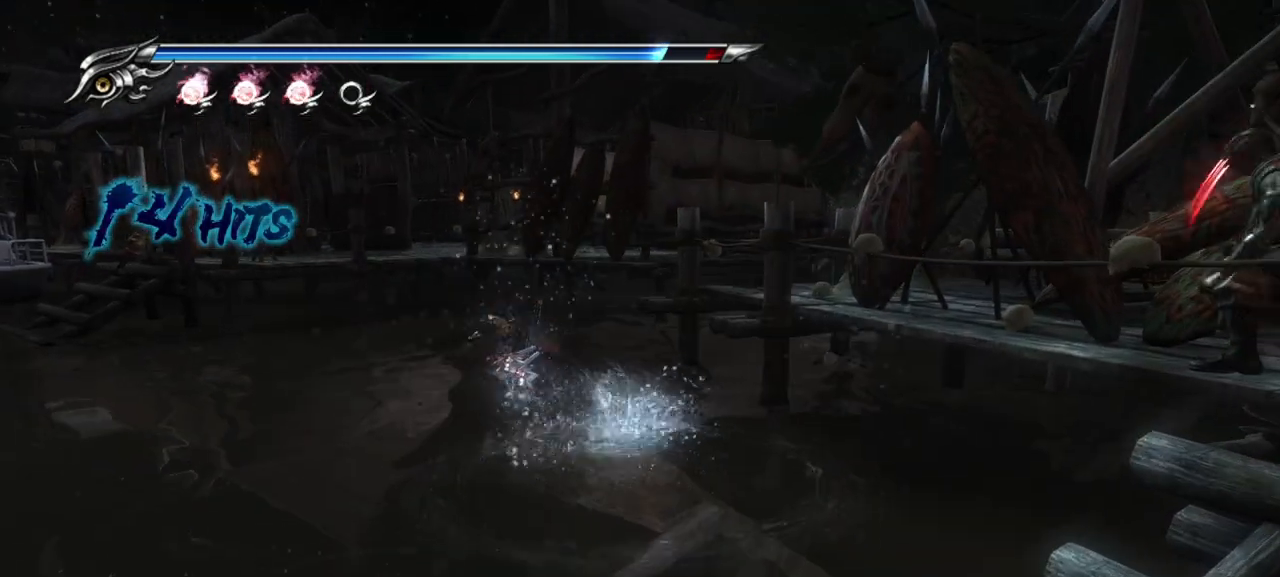
{"buttons": [], "left_stick": "up-left", "right_stick": "center", "events": [[33, "CROSS", "up"], [117, "CROSS", "down"], [183, "CROSS", "up"], [267, "CROSS", "down"], [333, "CROSS", "up"], [417, "CROSS", "down"], [500, "CROSS", "up"]]}
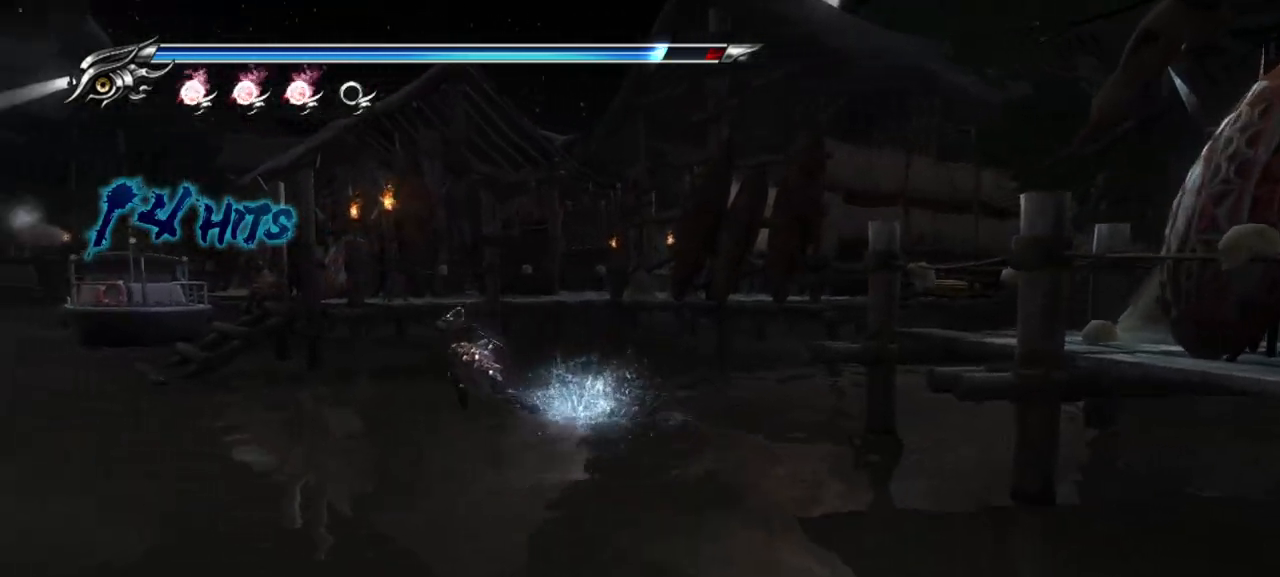
{"buttons": ["CROSS"], "left_stick": "left", "right_stick": "center", "events": [[33, "left_stick", "left"], [67, "CROSS", "down"], [133, "CROSS", "up"], [217, "CROSS", "down"], [283, "CROSS", "up"], [350, "CROSS", "down"], [433, "CROSS", "up"], [500, "CROSS", "down"]]}
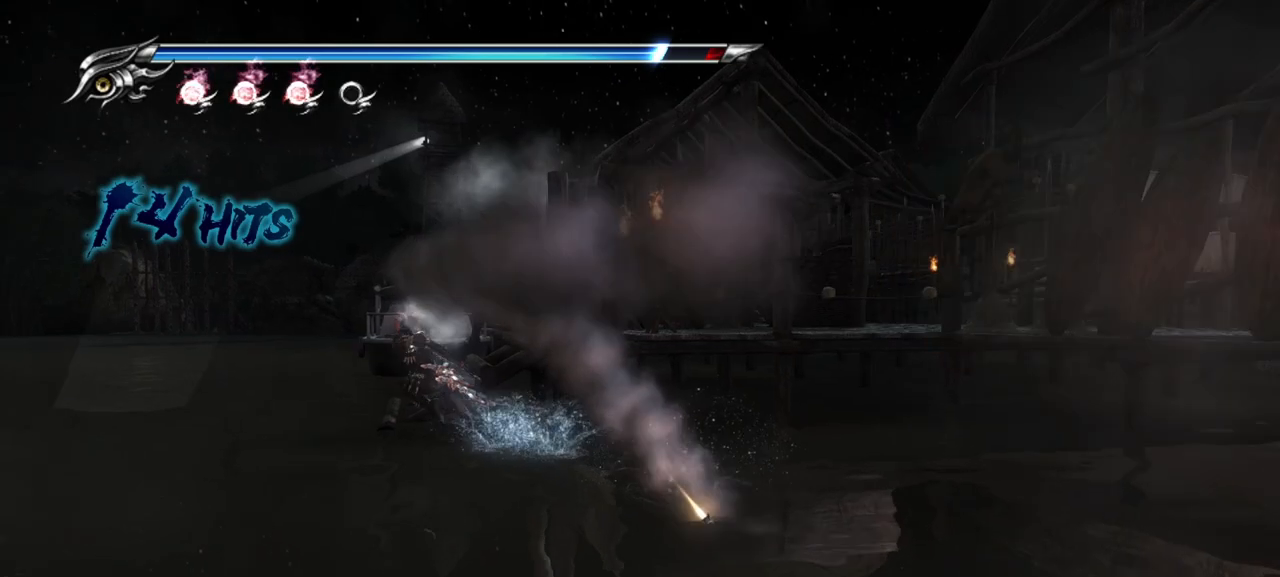
{"buttons": ["CROSS"], "left_stick": "right", "right_stick": "center", "events": [[83, "CROSS", "up"], [167, "CROSS", "down"], [183, "left_stick", "up"], [233, "CROSS", "up"], [300, "CROSS", "down"], [350, "left_stick", "up-right"], [383, "CROSS", "up"], [450, "CROSS", "down"], [450, "left_stick", "right"]]}
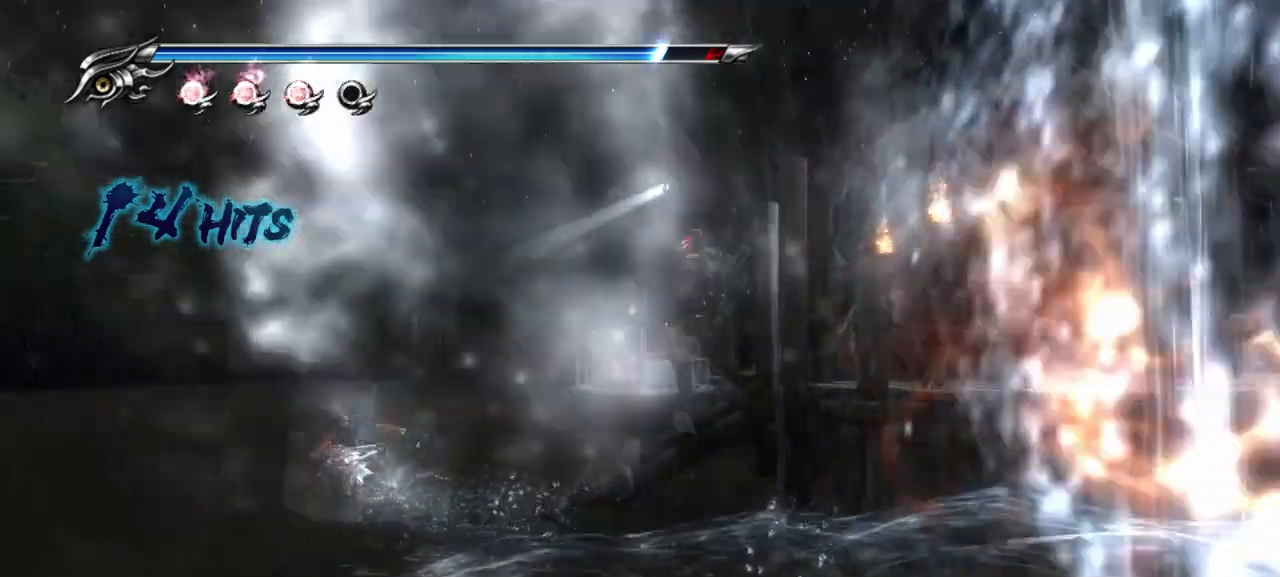
{"buttons": [], "left_stick": "down", "right_stick": "center", "events": [[117, "CROSS", "up"], [217, "CROSS", "down"], [317, "CROSS", "up"], [450, "left_stick", "down"]]}
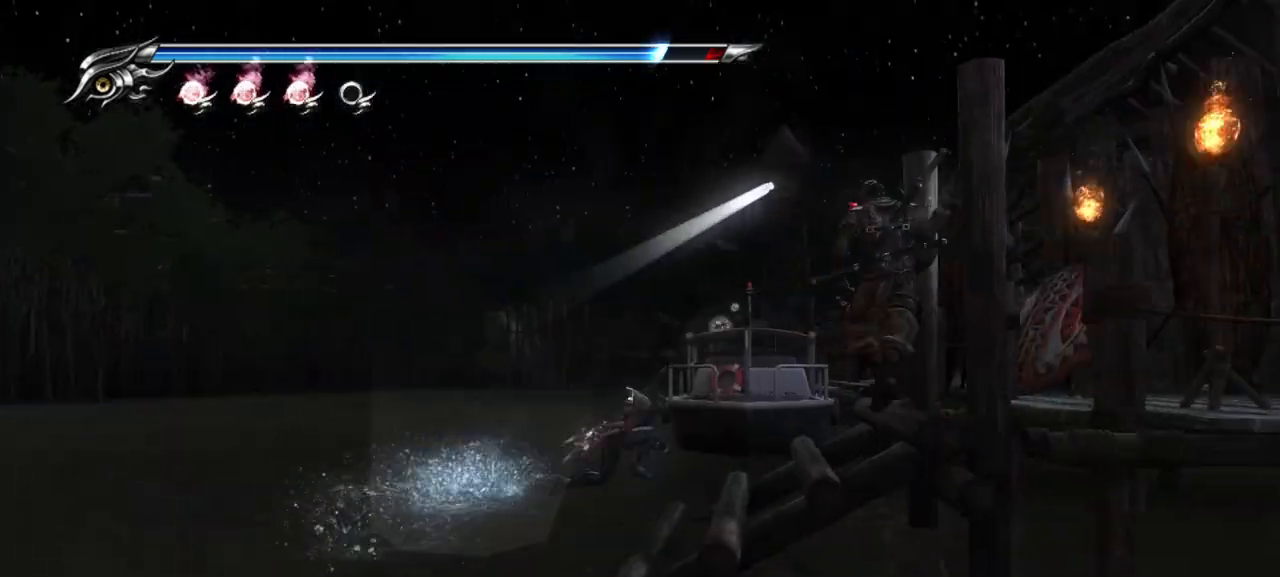
{"buttons": [], "left_stick": "down", "right_stick": "center", "events": []}
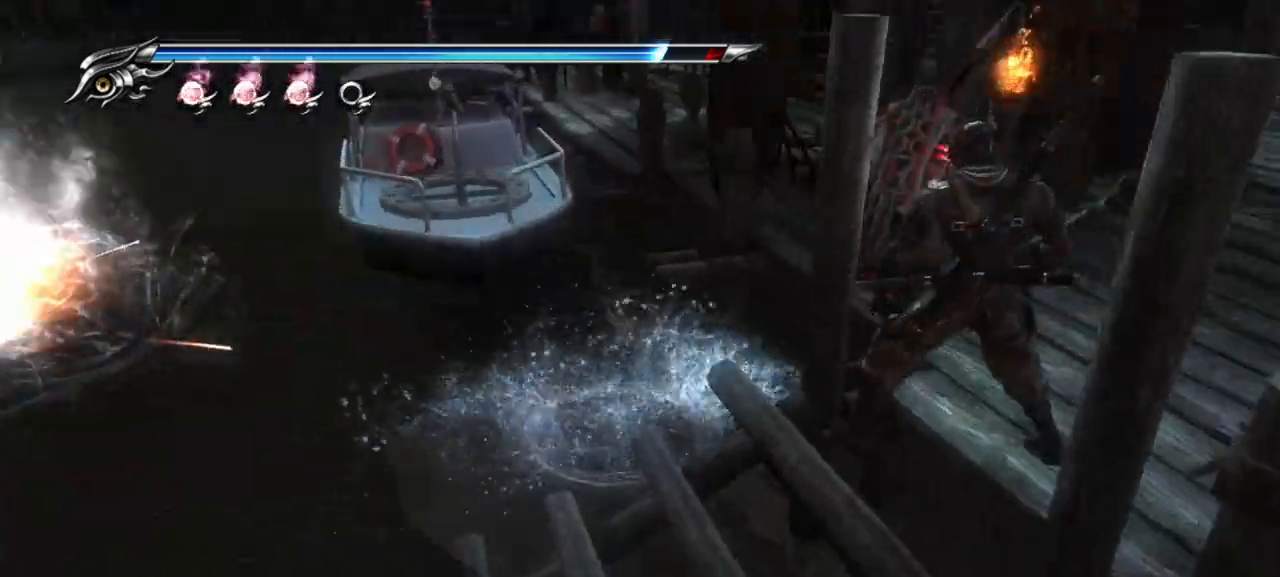
{"buttons": ["CROSS"], "left_stick": "down", "right_stick": "center", "events": [[450, "CROSS", "down"]]}
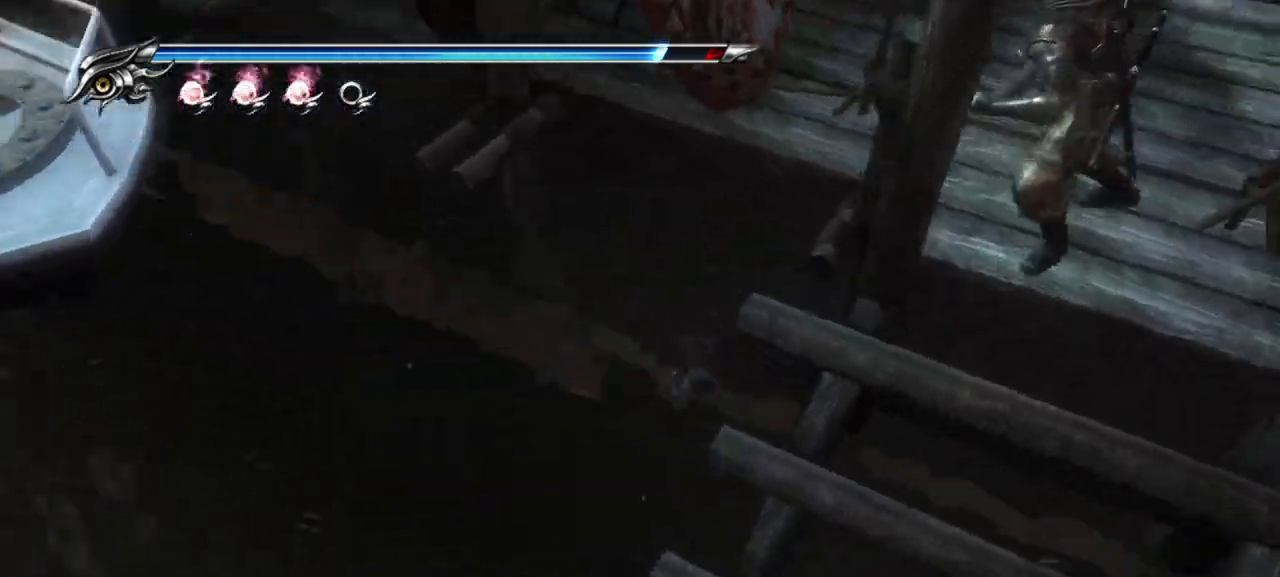
{"buttons": [], "left_stick": "down", "right_stick": "center", "events": [[150, "left_stick", "down-left"], [200, "CROSS", "up"], [250, "CROSS", "down"], [283, "left_stick", "down"], [350, "CROSS", "up"], [400, "CROSS", "down"], [483, "CROSS", "up"]]}
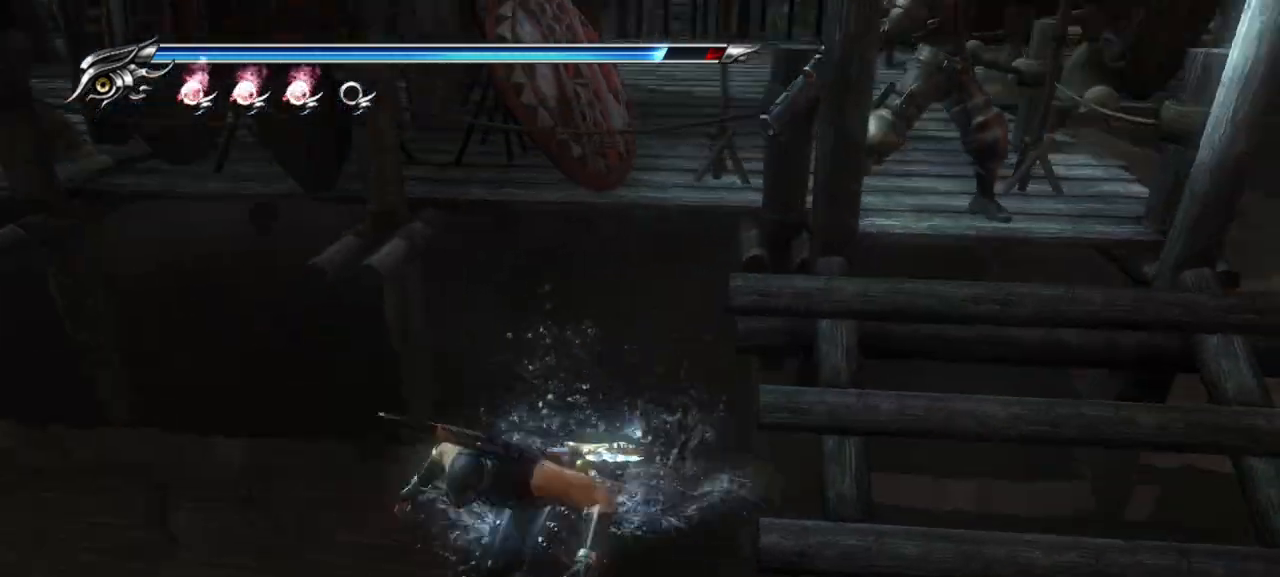
{"buttons": ["CROSS"], "left_stick": "right", "right_stick": "center", "events": [[33, "CROSS", "down"], [133, "CROSS", "up"], [167, "left_stick", "down-right"], [200, "CROSS", "down"], [267, "left_stick", "right"], [417, "CROSS", "up"], [467, "CROSS", "down"]]}
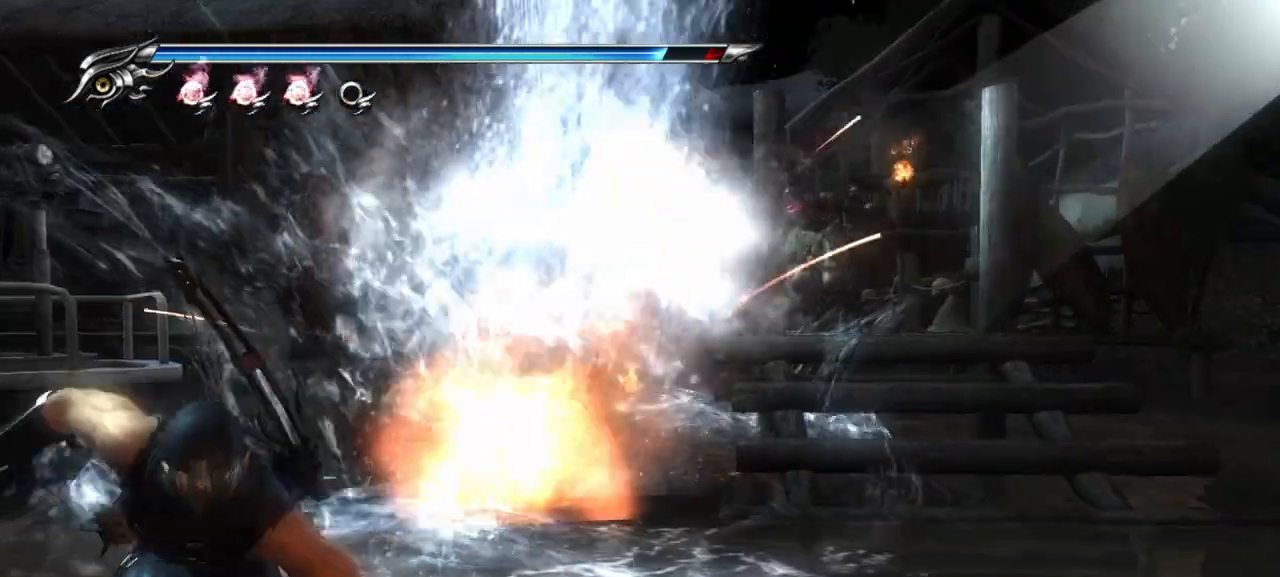
{"buttons": [], "left_stick": "up-left", "right_stick": "center", "events": [[50, "CROSS", "up"], [117, "CROSS", "down"], [183, "left_stick", "up-right"], [200, "CROSS", "up"], [267, "CROSS", "down"], [283, "left_stick", "up"], [333, "CROSS", "up"], [417, "left_stick", "up-left"]]}
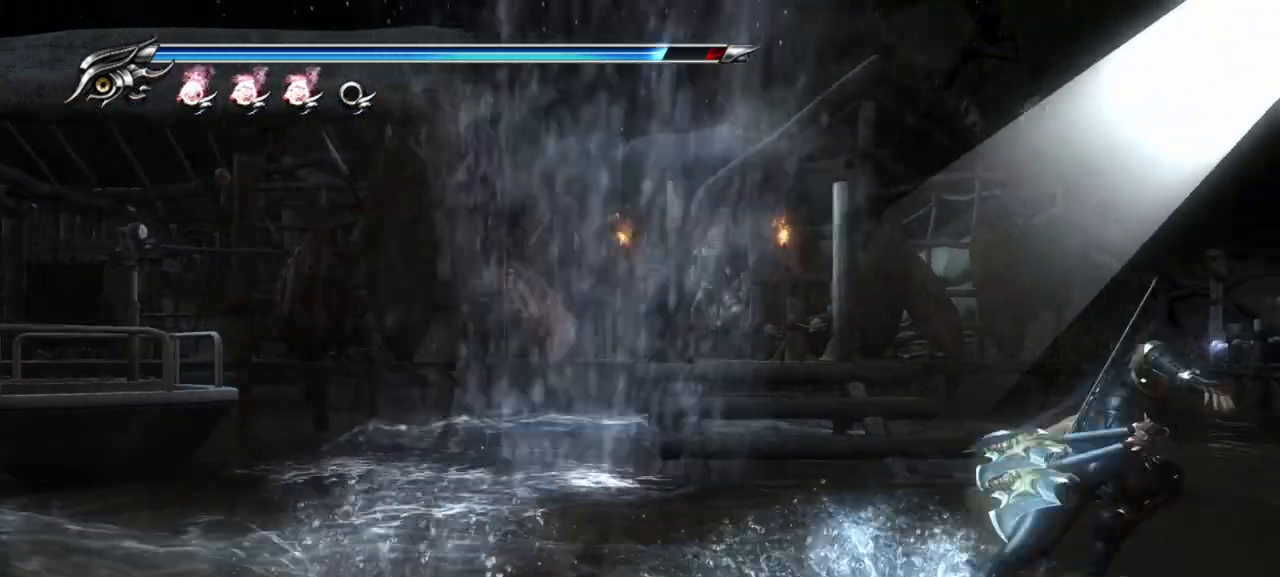
{"buttons": [], "left_stick": "up-left", "right_stick": "center", "events": []}
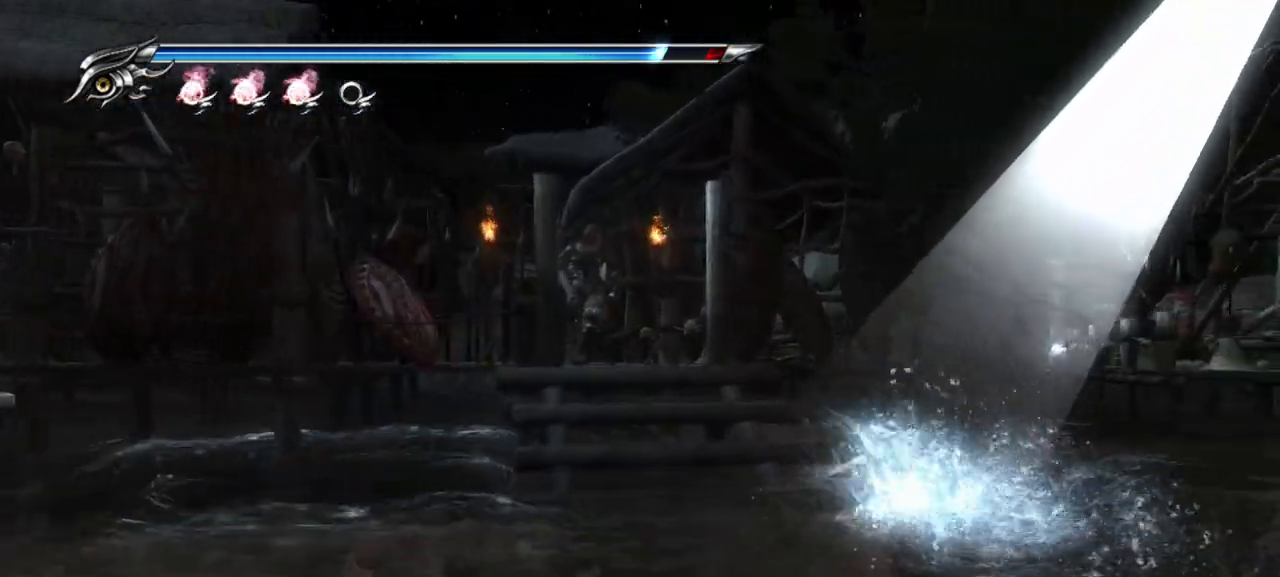
{"buttons": [], "left_stick": "left", "right_stick": "center", "events": [[67, "CROSS", "down"], [183, "CROSS", "up"], [283, "left_stick", "left"]]}